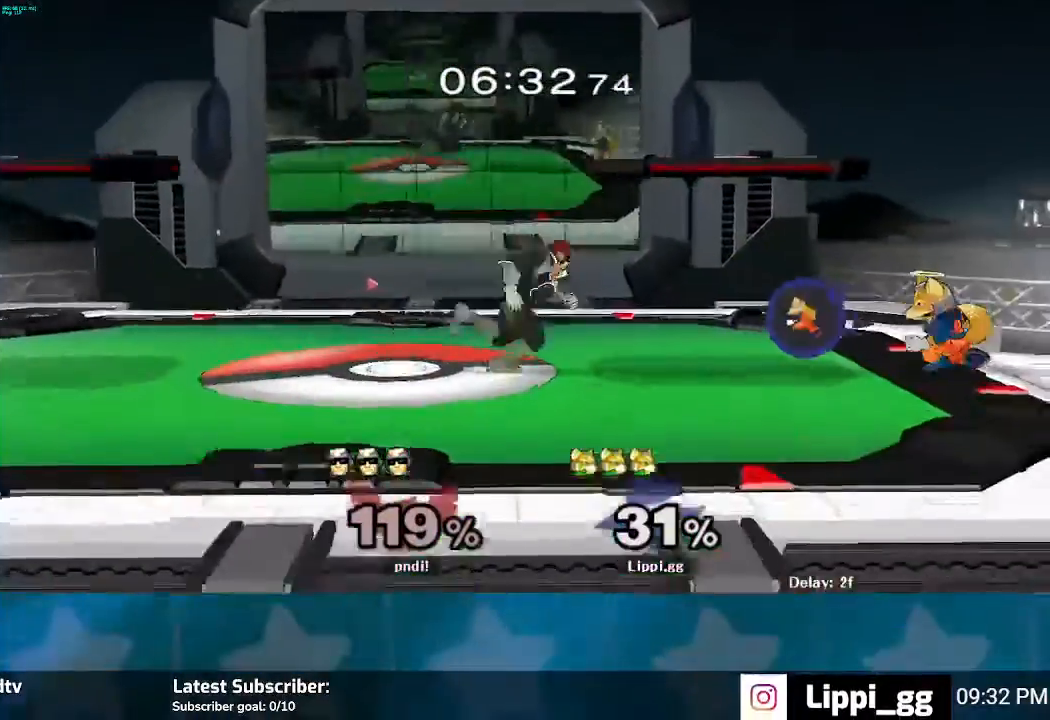
Gameplay with a controller (Nintendo layout); each line is a JSON object with the inputs held at the frame after it. "events" lists button and stick changes between this image and that frame as [ms after this image, input, new state], when the widget could be followed in between. Not read: B L3 R3.
{"buttons": ["R1"], "left_stick": "right", "right_stick": "center", "events": [[67, "left_stick", "center"], [167, "left_stick", "right"]]}
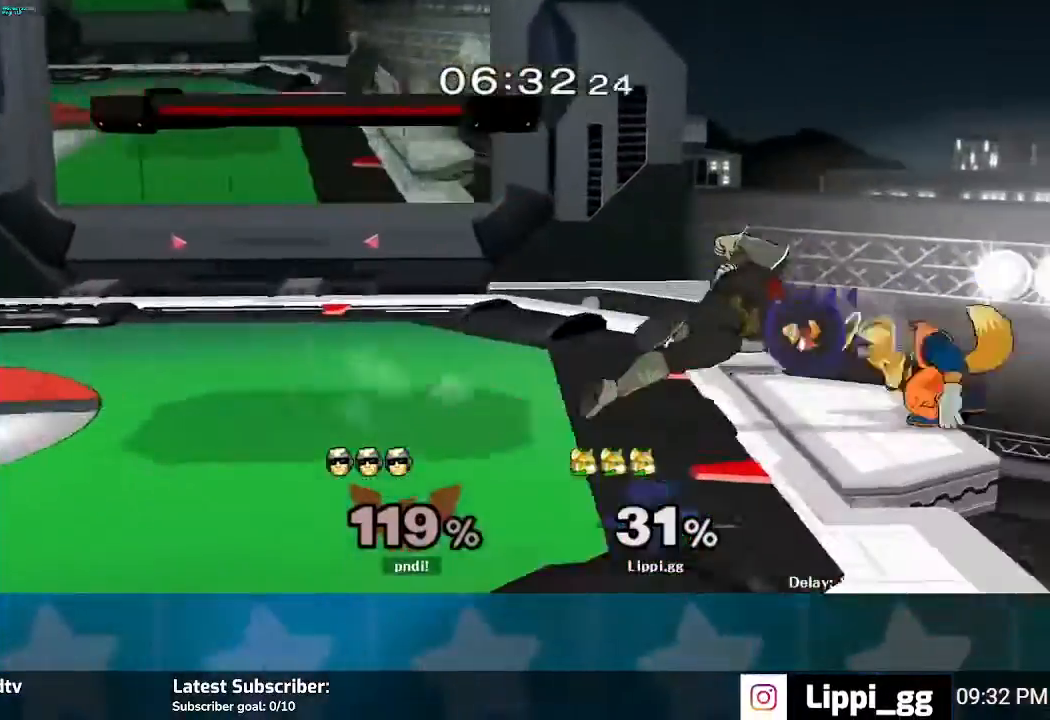
{"buttons": ["Y"], "left_stick": "center", "right_stick": "center", "events": [[33, "R1", "up"], [33, "left_stick", "center"], [333, "Y", "down"], [434, "Y", "up"], [467, "Y", "down"]]}
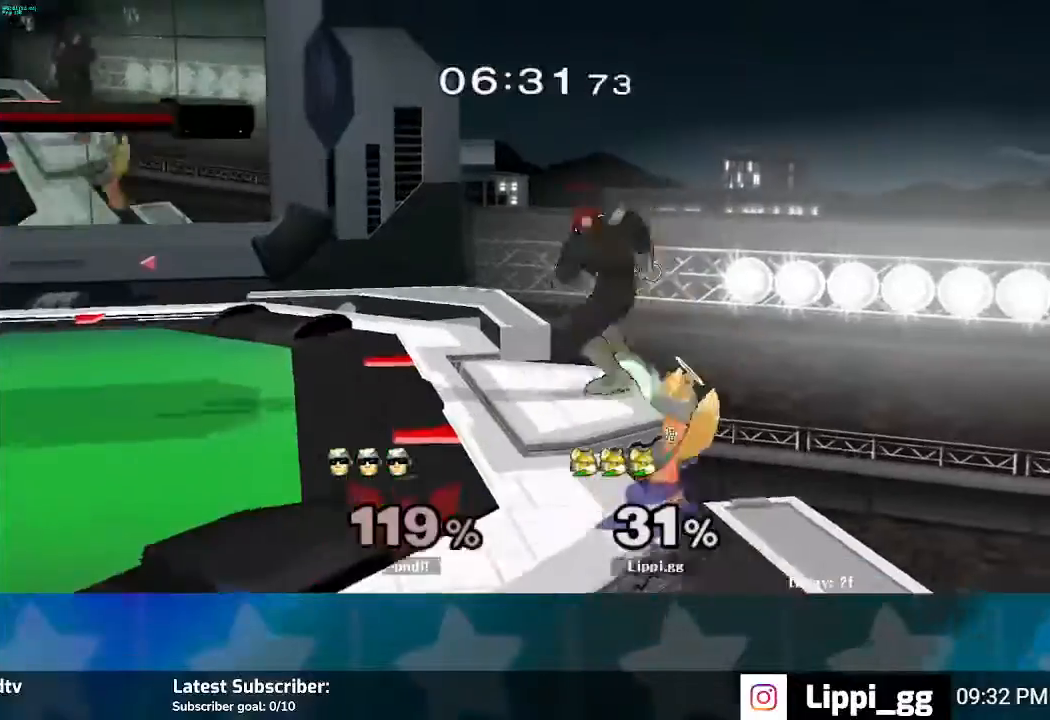
{"buttons": ["Y"], "left_stick": "up-left", "right_stick": "center", "events": [[167, "Y", "up"], [200, "left_stick", "up-left"], [467, "Y", "down"]]}
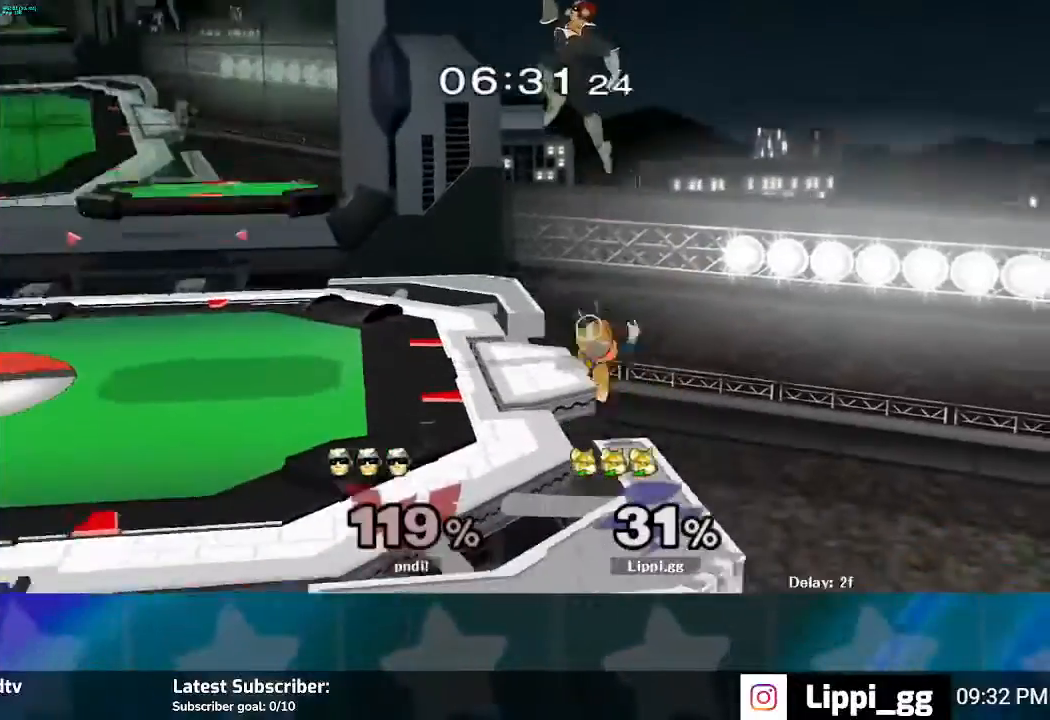
{"buttons": [], "left_stick": "up-left", "right_stick": "center", "events": [[67, "Y", "up"], [133, "Y", "down"], [233, "Y", "up"]]}
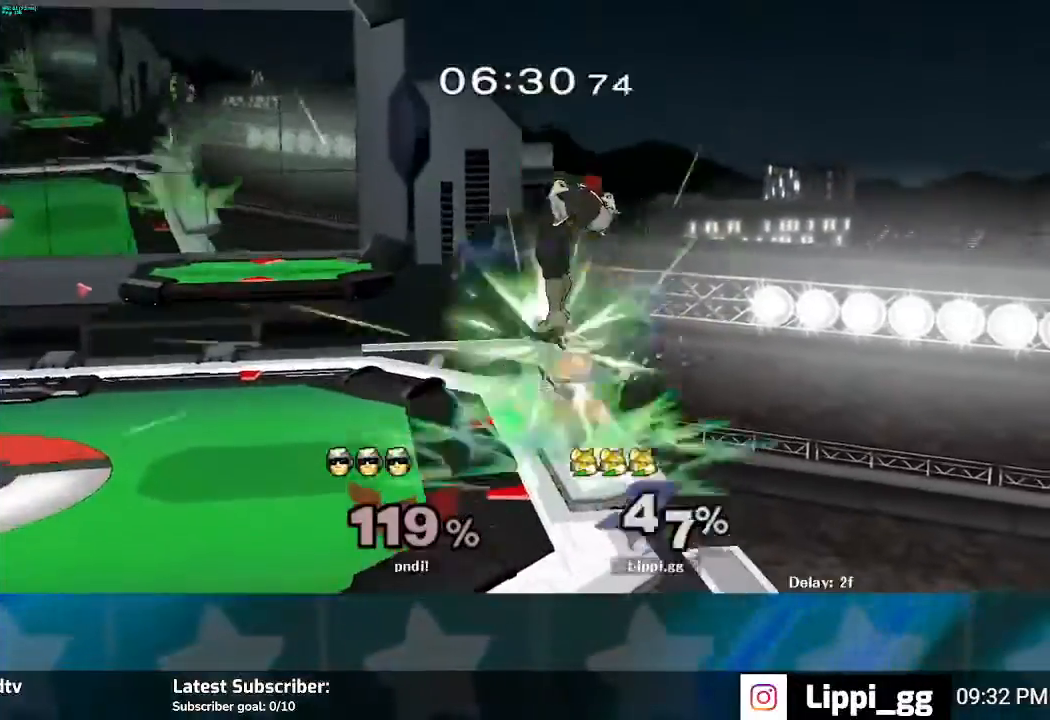
{"buttons": [], "left_stick": "center", "right_stick": "center", "events": [[34, "left_stick", "down"], [367, "left_stick", "center"]]}
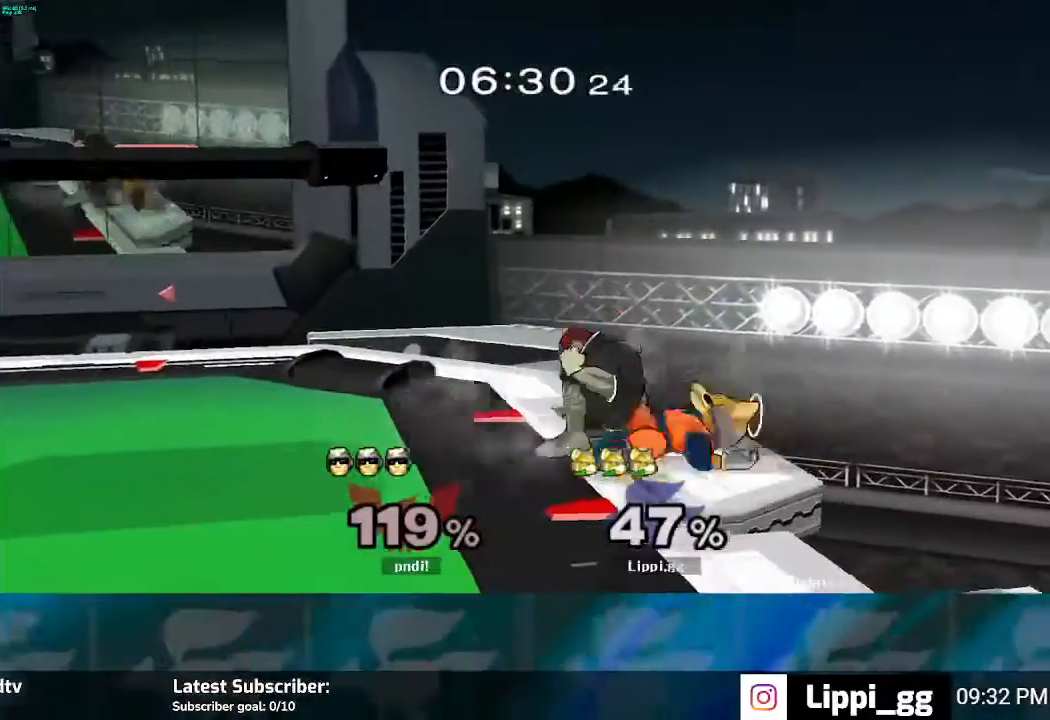
{"buttons": ["R1"], "left_stick": "center", "right_stick": "center", "events": [[33, "left_stick", "left"], [100, "R1", "down"], [267, "left_stick", "center"], [333, "left_stick", "left"], [367, "A", "down"], [500, "A", "up"], [500, "left_stick", "center"]]}
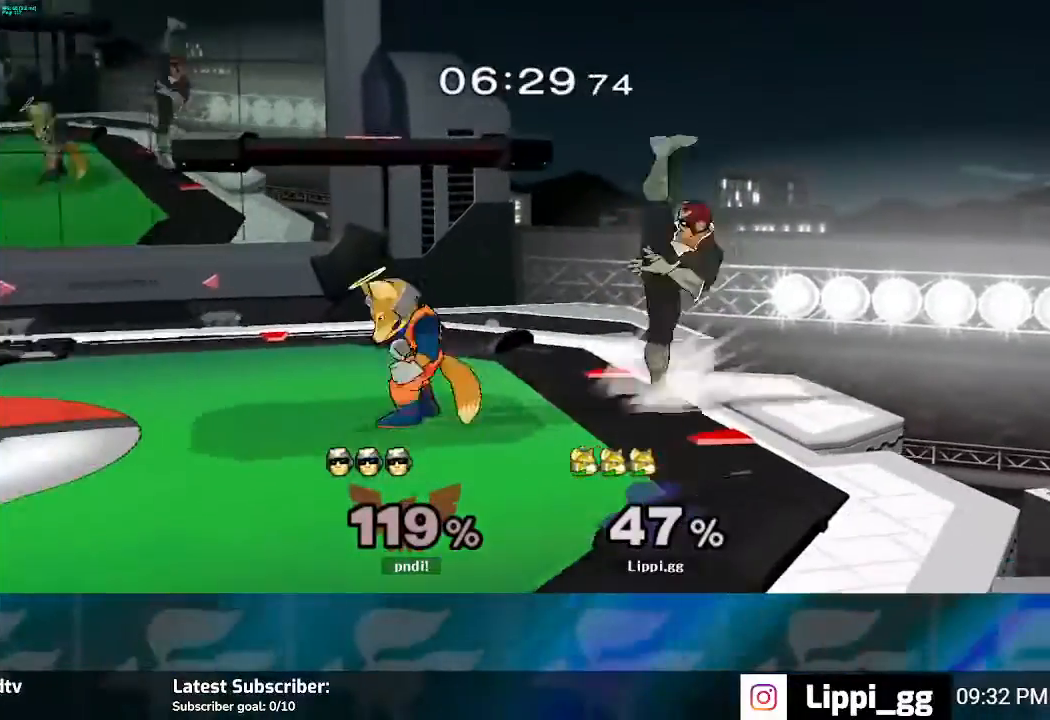
{"buttons": ["R1"], "left_stick": "right", "right_stick": "center", "events": [[367, "left_stick", "right"]]}
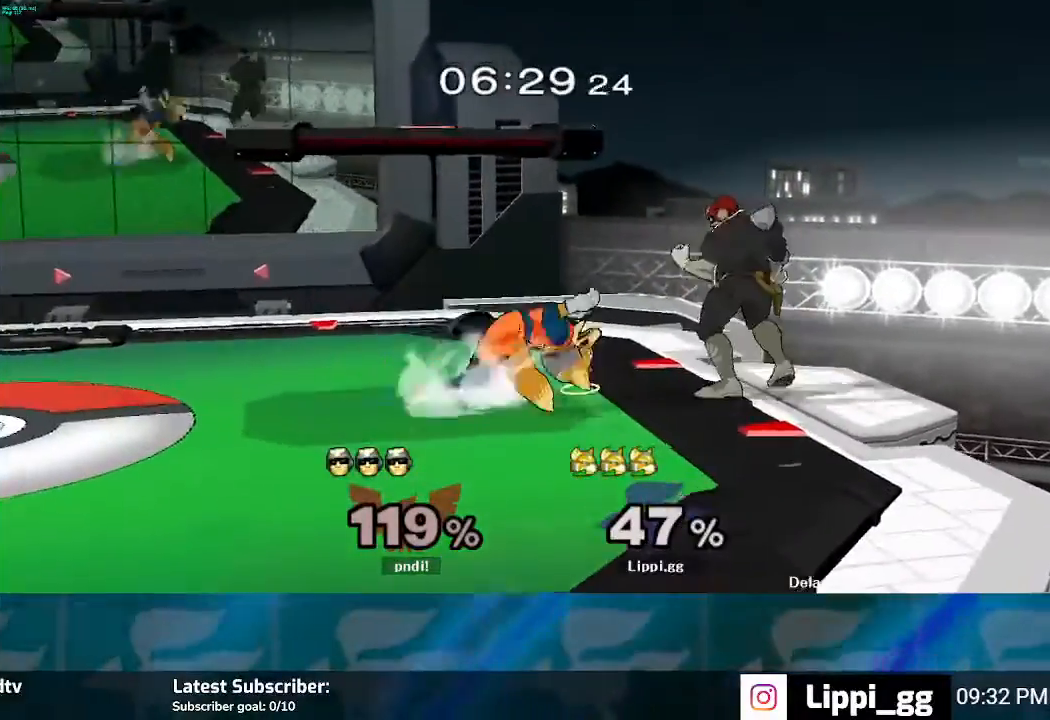
{"buttons": [], "left_stick": "center", "right_stick": "center", "events": [[267, "left_stick", "center"], [367, "R1", "up"]]}
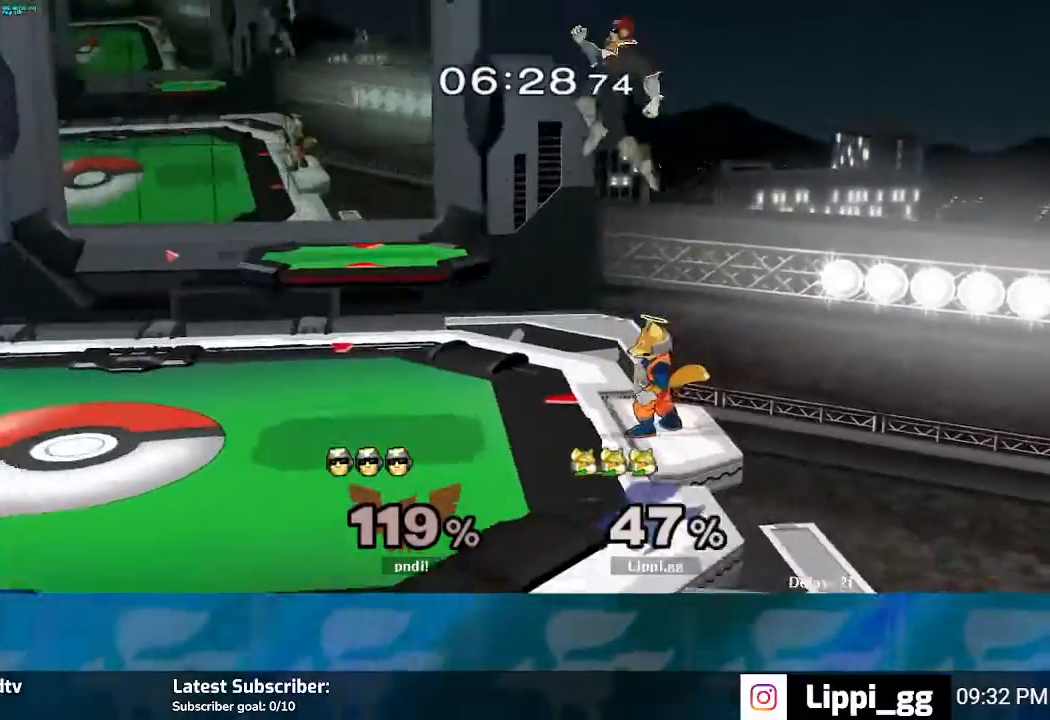
{"buttons": [], "left_stick": "left", "right_stick": "center", "events": [[234, "left_stick", "left"]]}
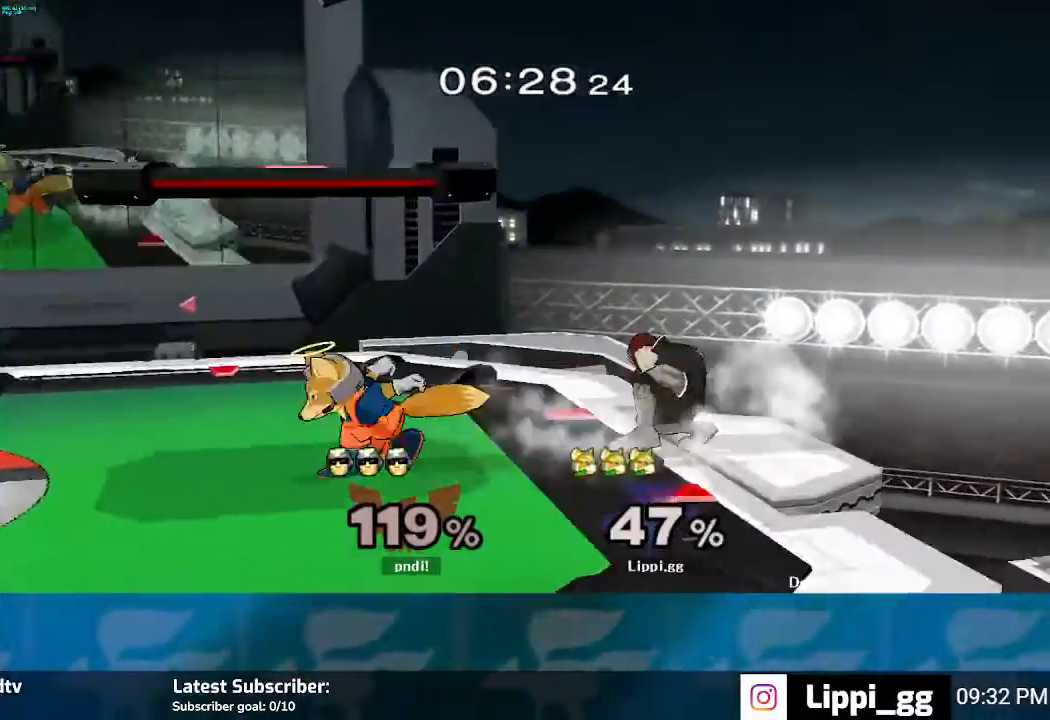
{"buttons": [], "left_stick": "left", "right_stick": "center", "events": []}
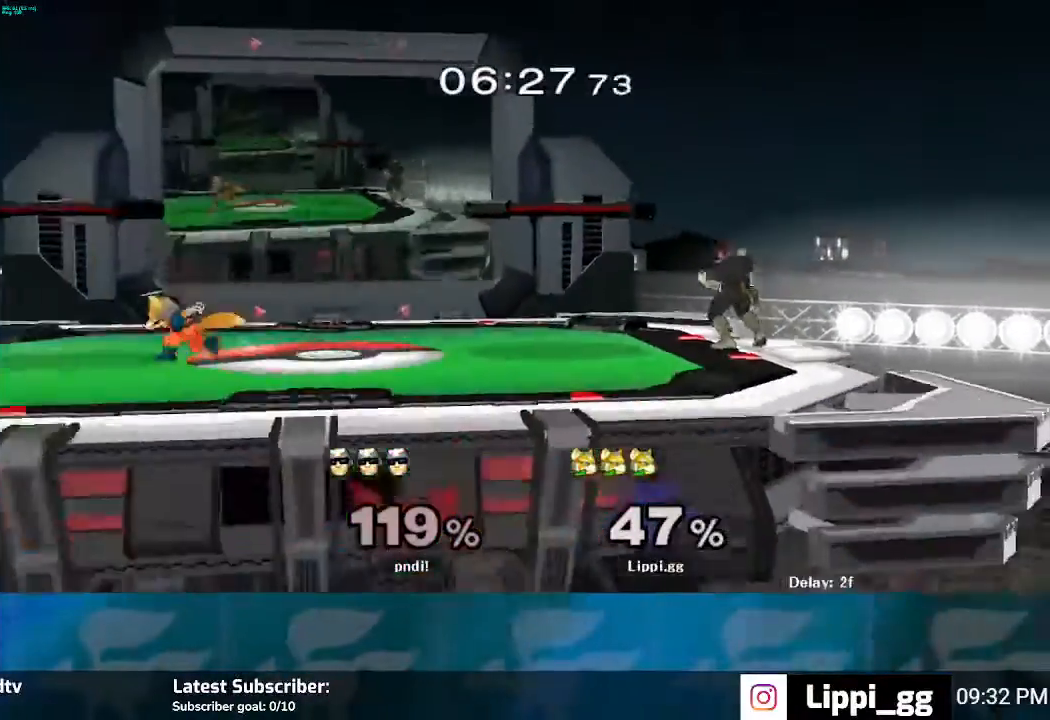
{"buttons": [], "left_stick": "up-right", "right_stick": "center", "events": [[67, "Y", "down"], [134, "Y", "up"], [167, "left_stick", "up-right"], [200, "Y", "down"], [301, "Y", "up"]]}
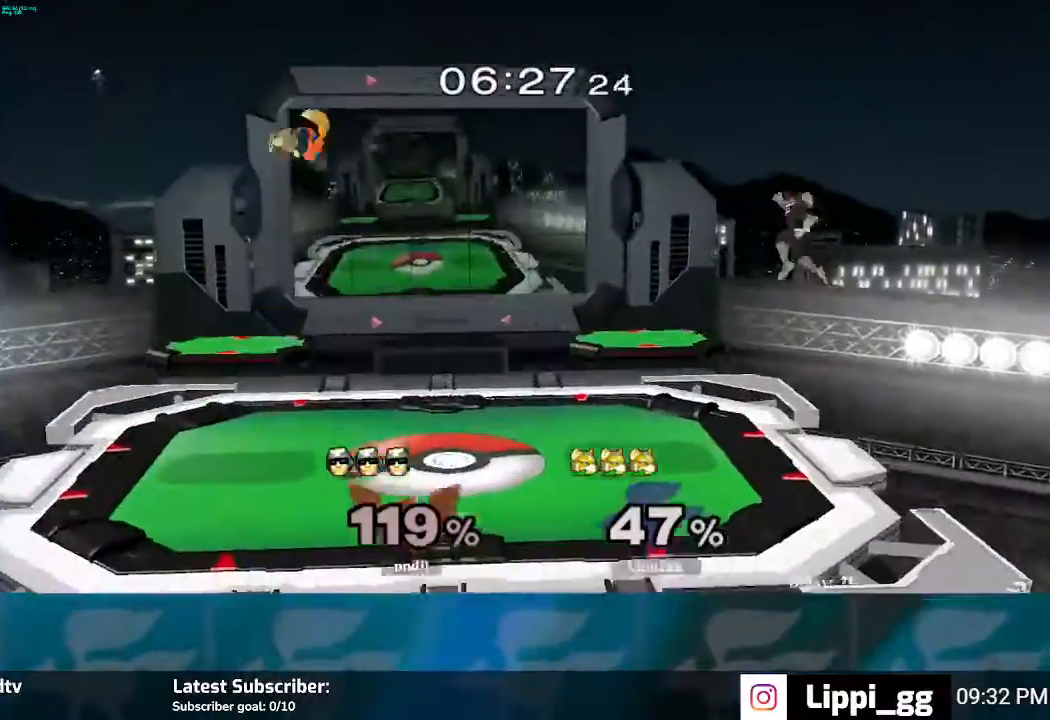
{"buttons": [], "left_stick": "up", "right_stick": "center", "events": [[67, "left_stick", "down"], [400, "left_stick", "up"]]}
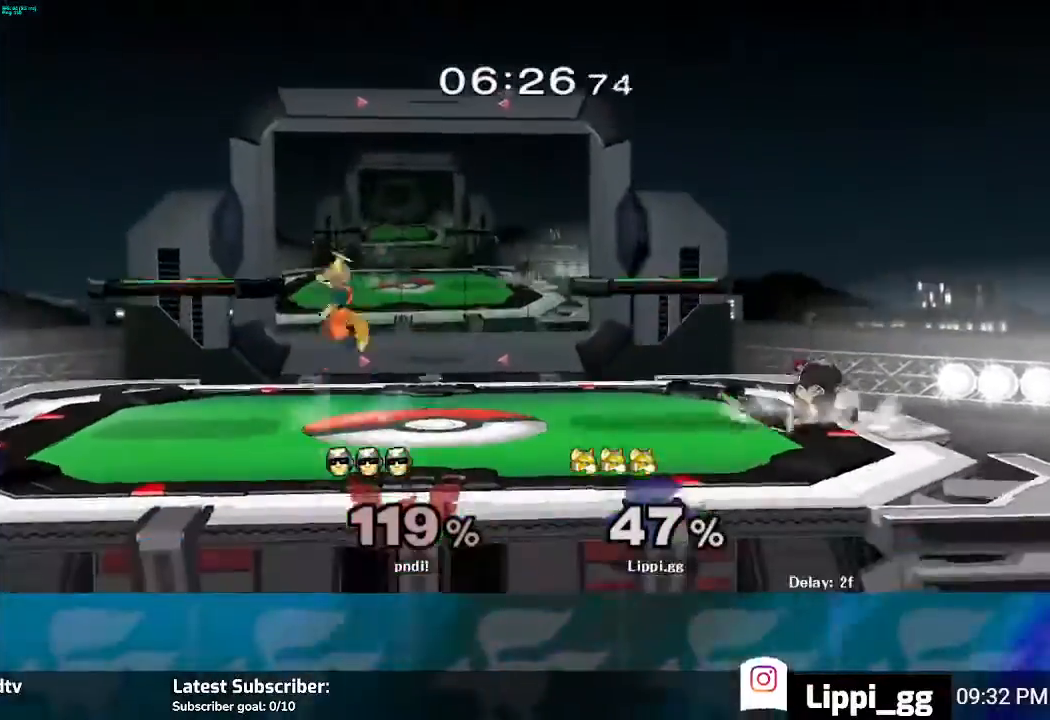
{"buttons": [], "left_stick": "down", "right_stick": "center", "events": [[167, "left_stick", "right"], [367, "left_stick", "center"], [434, "left_stick", "down"]]}
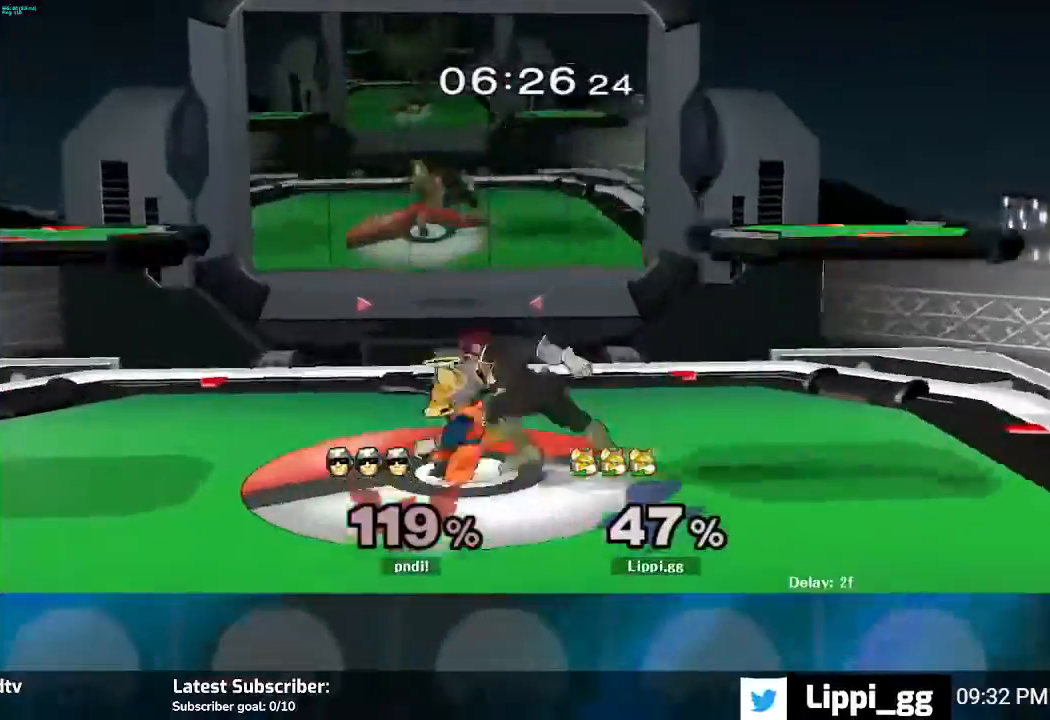
{"buttons": ["R1"], "left_stick": "right", "right_stick": "center", "events": [[133, "left_stick", "center"], [200, "left_stick", "right"], [233, "R1", "down"]]}
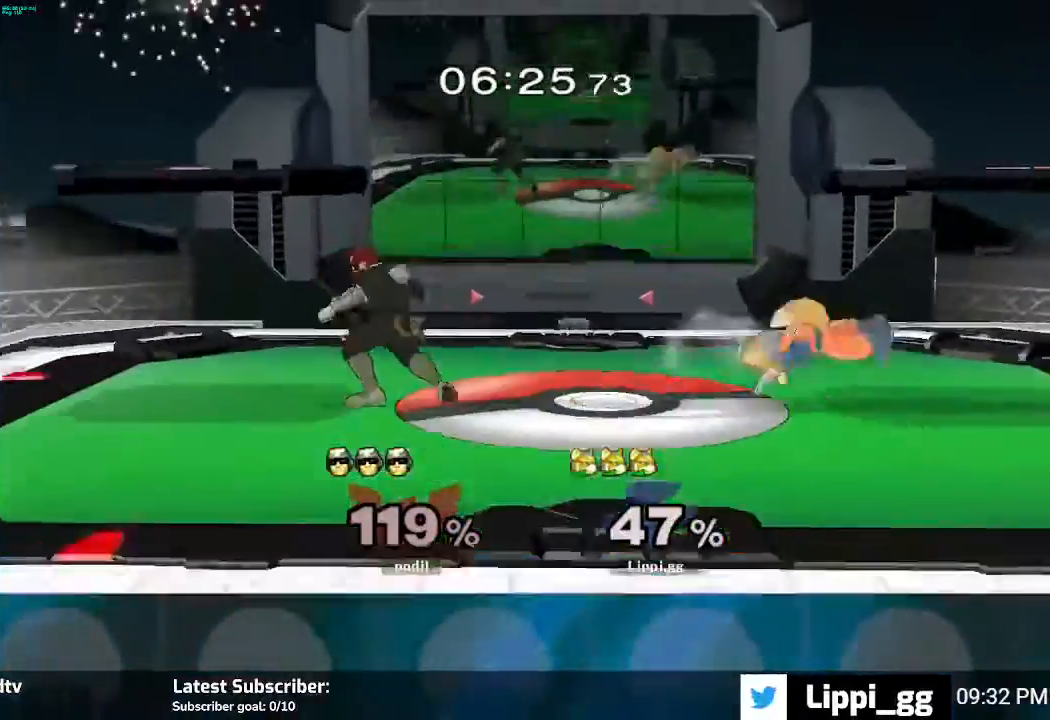
{"buttons": [], "left_stick": "up", "right_stick": "center", "events": [[100, "left_stick", "center"], [234, "R1", "up"], [401, "left_stick", "up"]]}
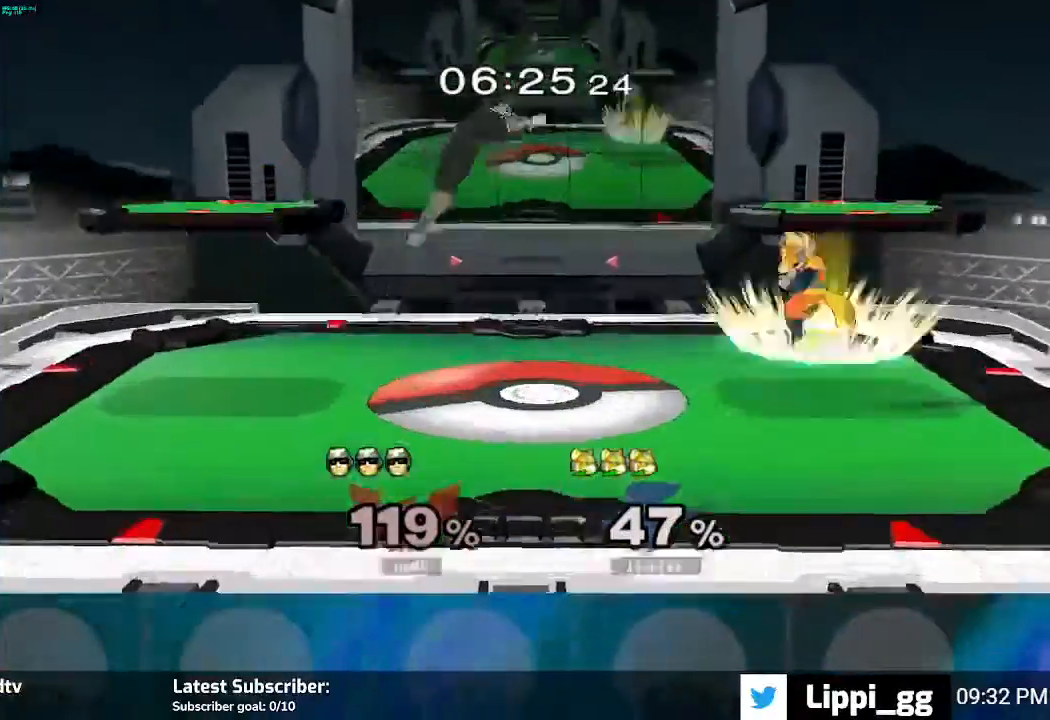
{"buttons": [], "left_stick": "left", "right_stick": "center", "events": [[67, "left_stick", "left"]]}
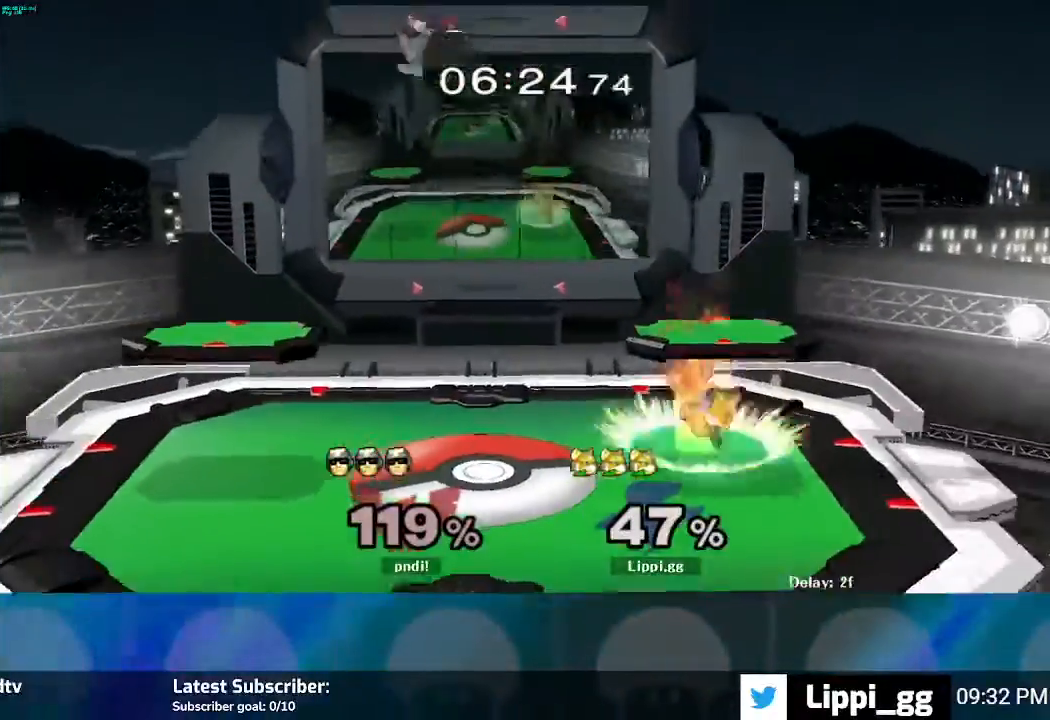
{"buttons": [], "left_stick": "left", "right_stick": "center", "events": []}
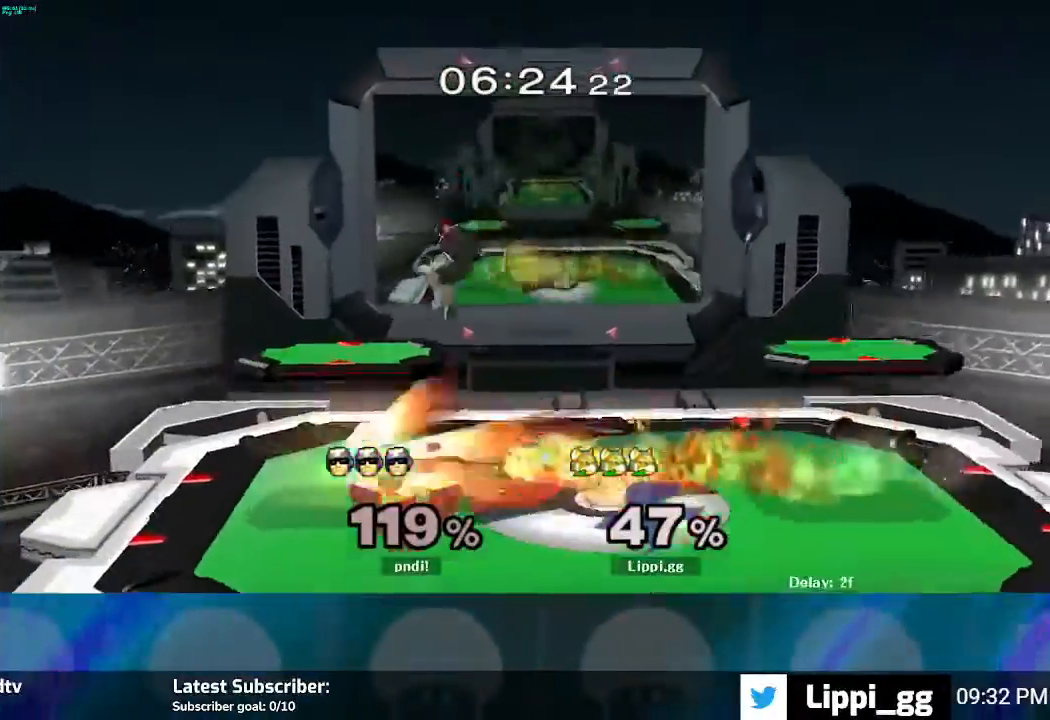
{"buttons": [], "left_stick": "center", "right_stick": "down-right", "events": [[434, "left_stick", "center"], [500, "right_stick", "down-right"]]}
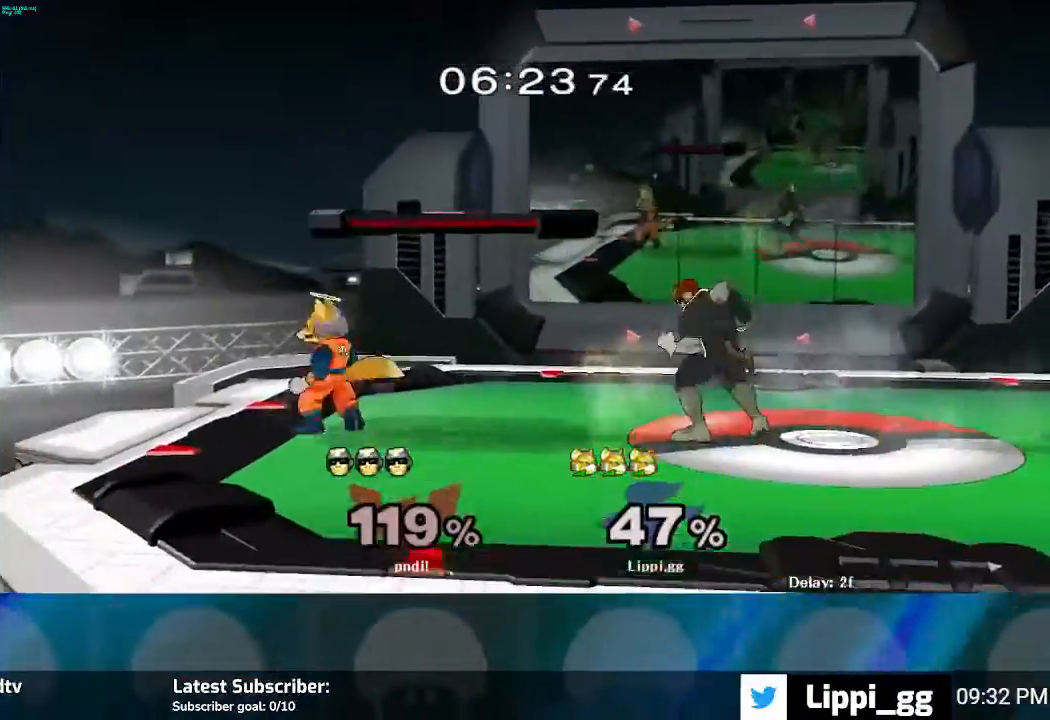
{"buttons": [], "left_stick": "center", "right_stick": "right", "events": [[167, "right_stick", "right"]]}
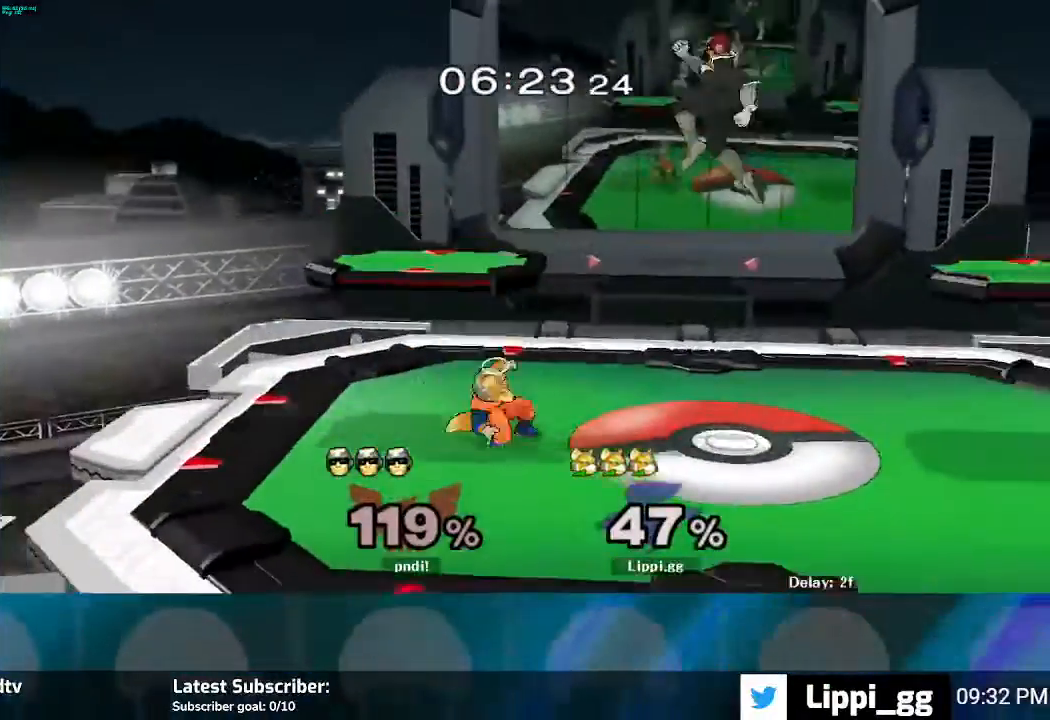
{"buttons": ["A"], "left_stick": "right", "right_stick": "center", "events": [[33, "right_stick", "center"], [300, "left_stick", "right"], [400, "A", "down"]]}
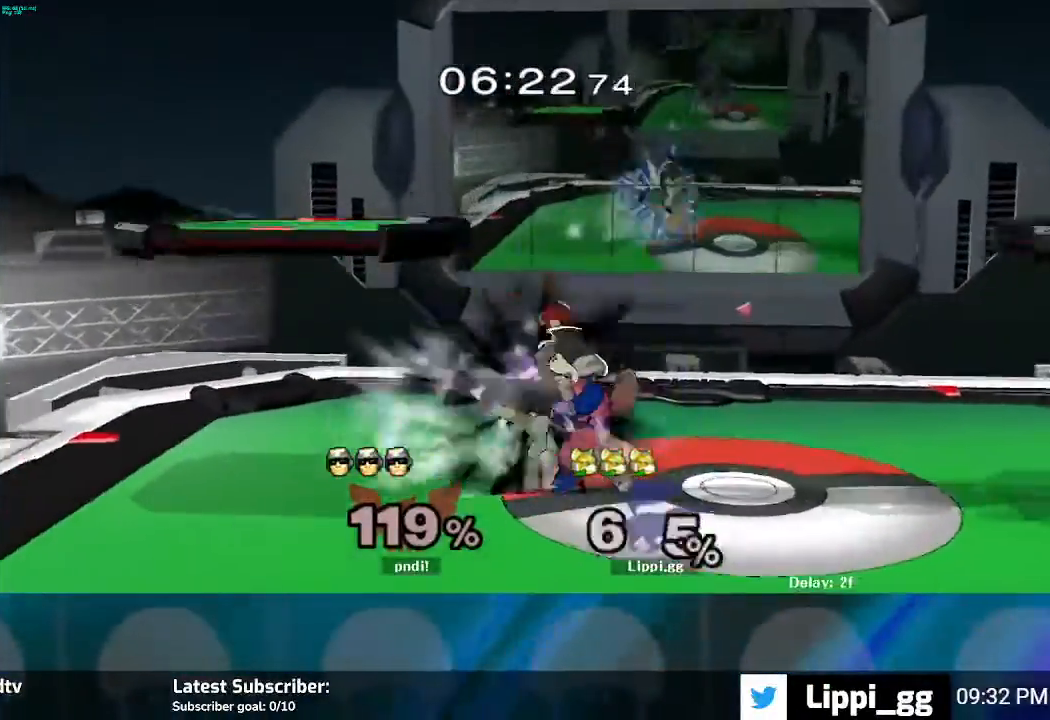
{"buttons": [], "left_stick": "center", "right_stick": "center", "events": [[34, "A", "up"], [67, "A", "down"], [167, "A", "up"], [301, "left_stick", "center"]]}
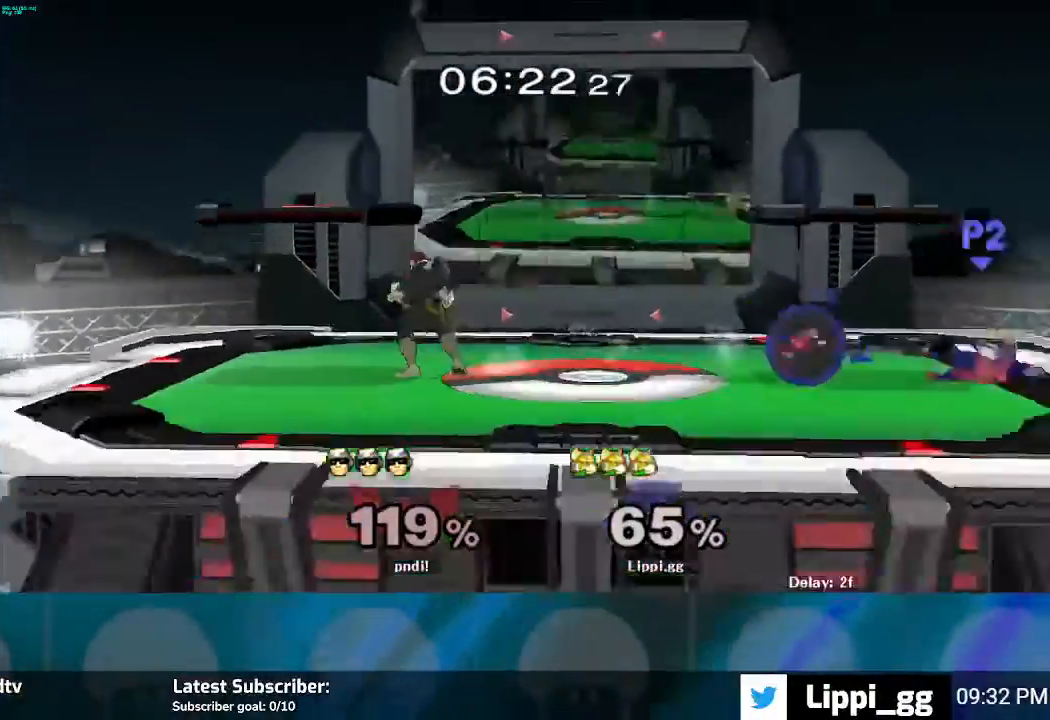
{"buttons": ["Y"], "left_stick": "left", "right_stick": "center", "events": [[201, "Y", "down"], [234, "left_stick", "left"], [267, "Y", "up"], [367, "Y", "down"], [468, "Y", "up"], [501, "Y", "down"]]}
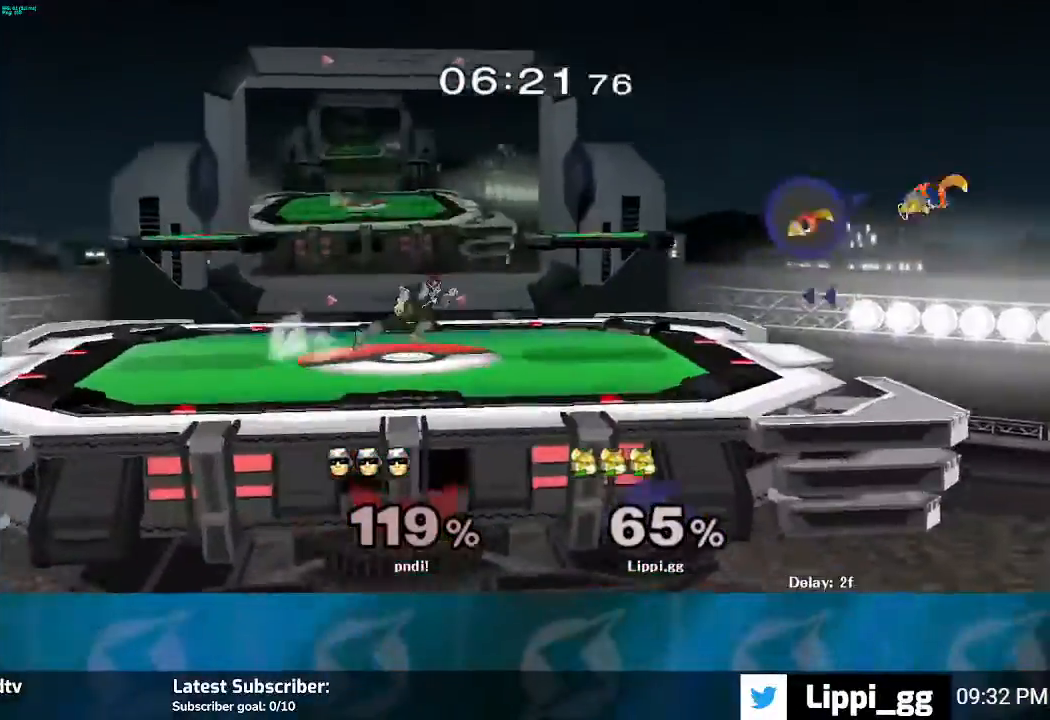
{"buttons": [], "left_stick": "left", "right_stick": "center", "events": [[167, "Y", "up"], [367, "left_stick", "down-left"], [500, "left_stick", "left"]]}
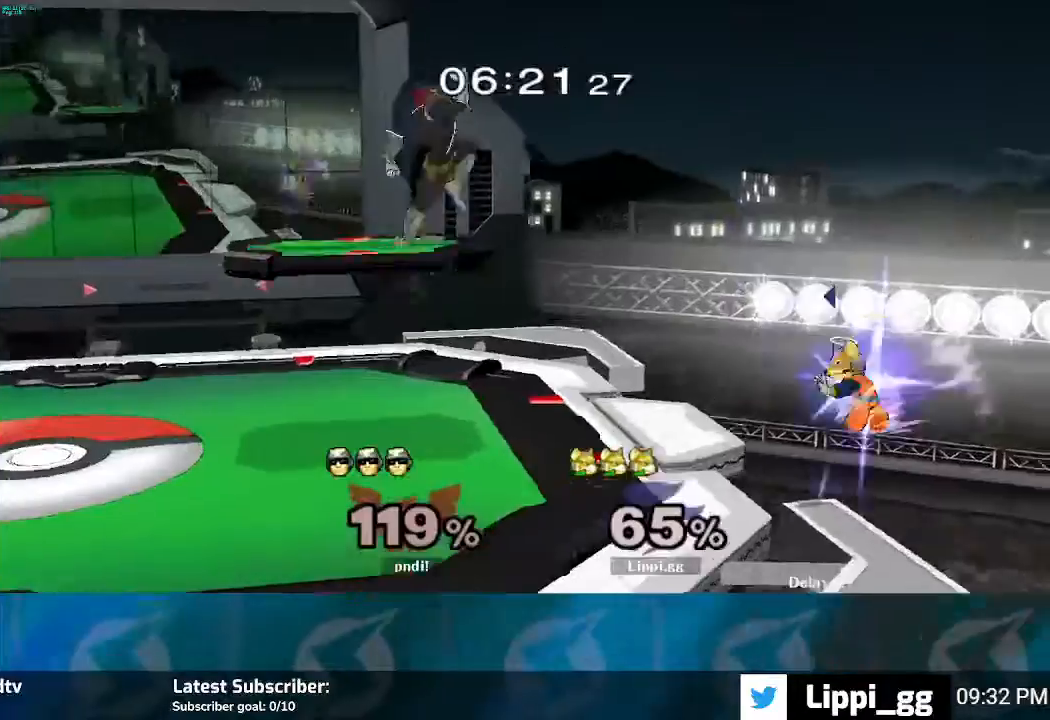
{"buttons": [], "left_stick": "left", "right_stick": "center", "events": []}
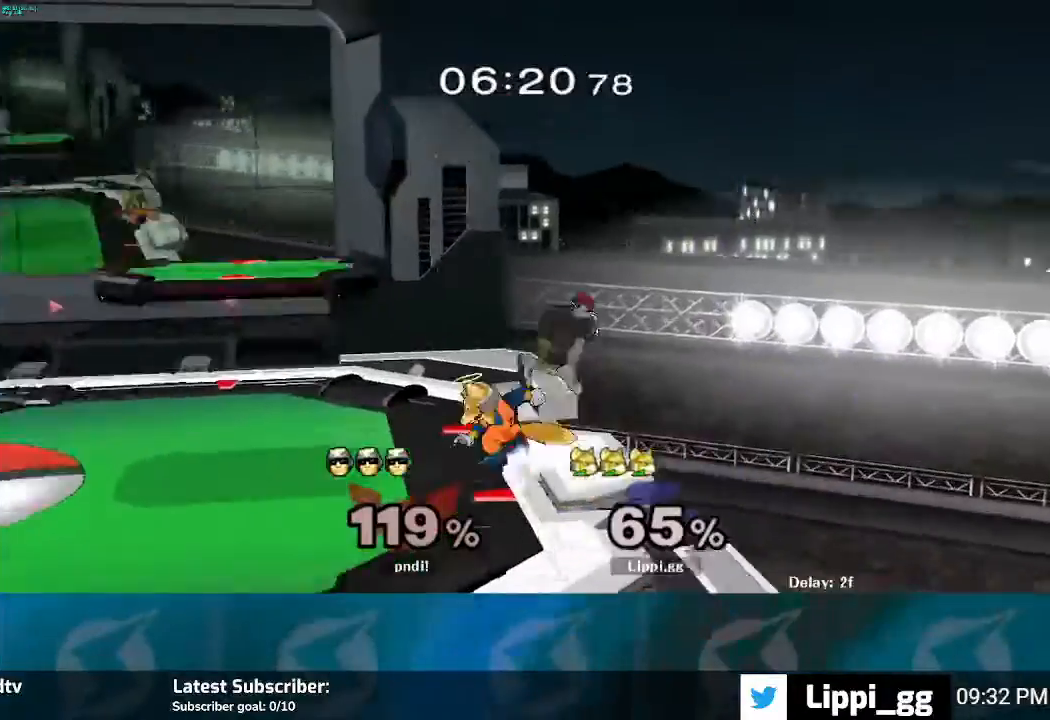
{"buttons": [], "left_stick": "center", "right_stick": "center", "events": [[434, "left_stick", "center"]]}
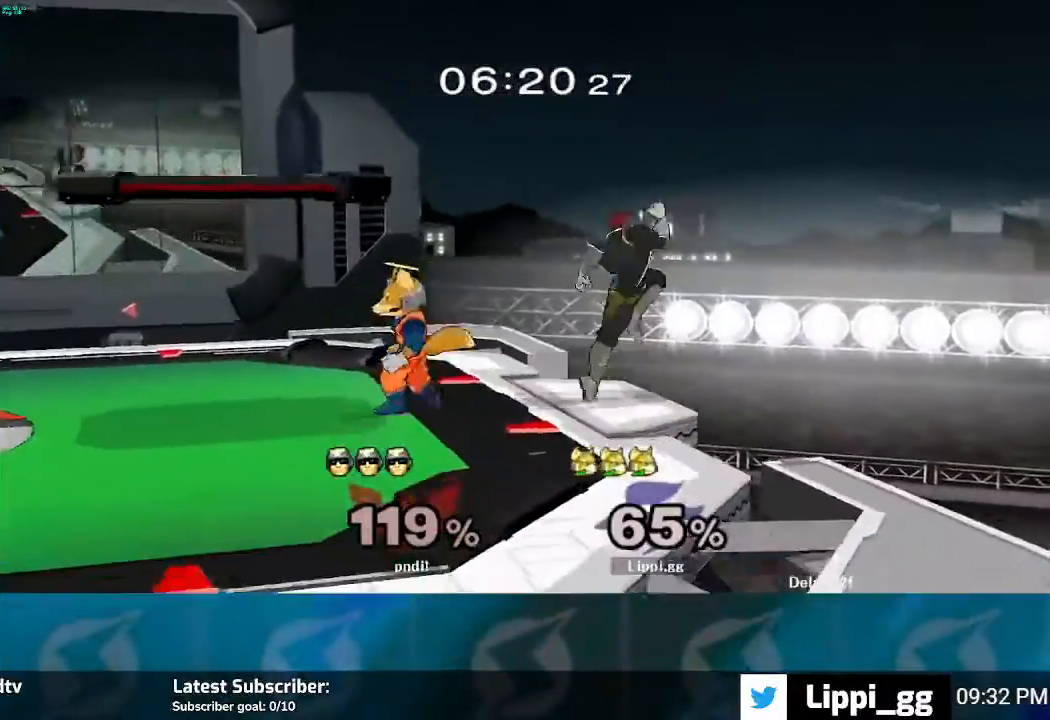
{"buttons": [], "left_stick": "right", "right_stick": "center", "events": [[34, "A", "down"], [67, "left_stick", "right"], [100, "A", "up"], [201, "A", "down"], [267, "A", "up"], [334, "A", "down"], [401, "A", "up"]]}
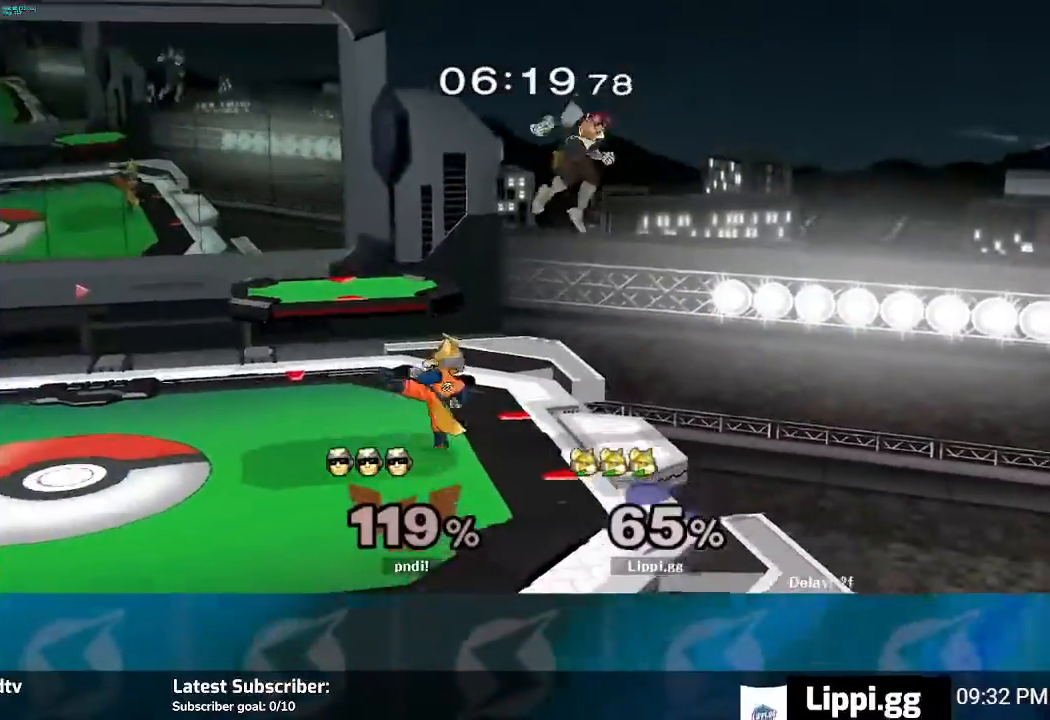
{"buttons": ["R1"], "left_stick": "center", "right_stick": "center", "events": [[33, "left_stick", "center"], [167, "R1", "down"], [300, "left_stick", "left"], [367, "left_stick", "center"]]}
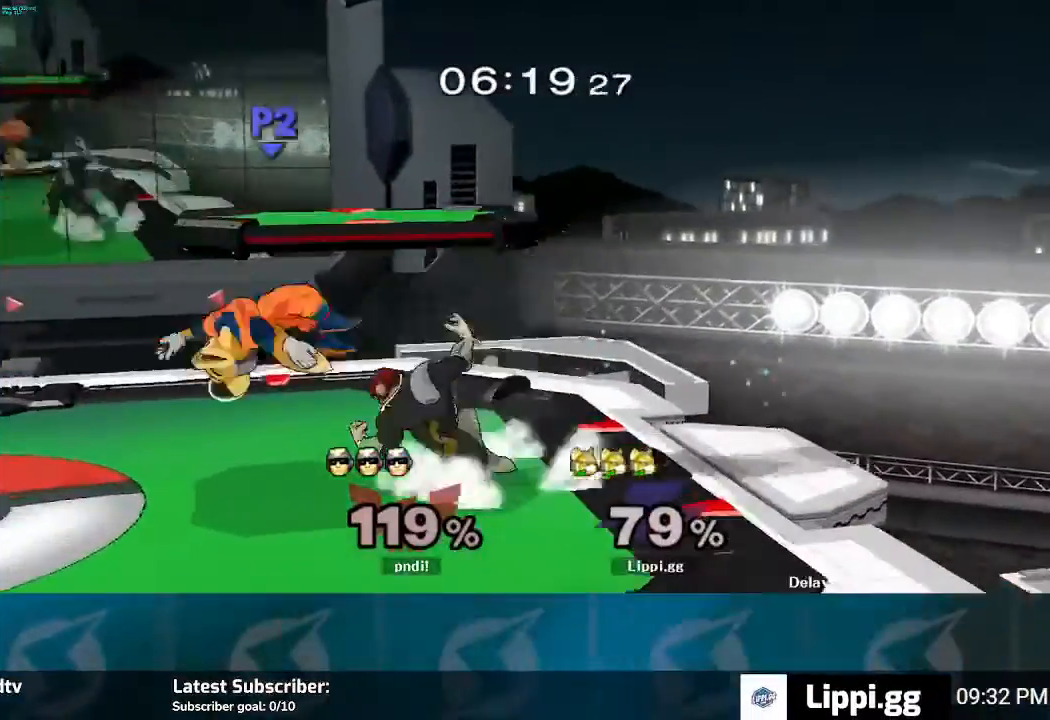
{"buttons": ["R1"], "left_stick": "left", "right_stick": "center", "events": [[468, "left_stick", "left"]]}